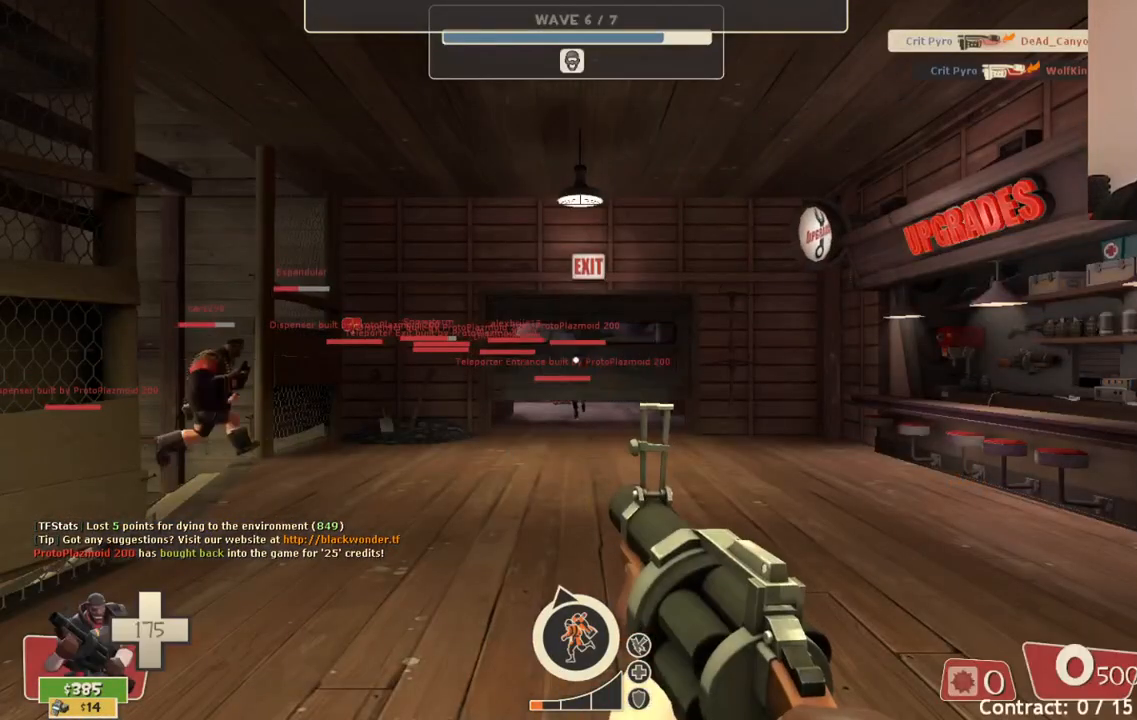
Gameplay with a controller (PlayStation layout); each line is a JSON object with the inputs held at the frame after it. "events" lists button and stick changes between this image and that frame as [ms after this image, input, new state], when the widget could be followed in between.
{"buttons": [], "left_stick": "up", "right_stick": "center", "events": [[133, "left_stick", "up"]]}
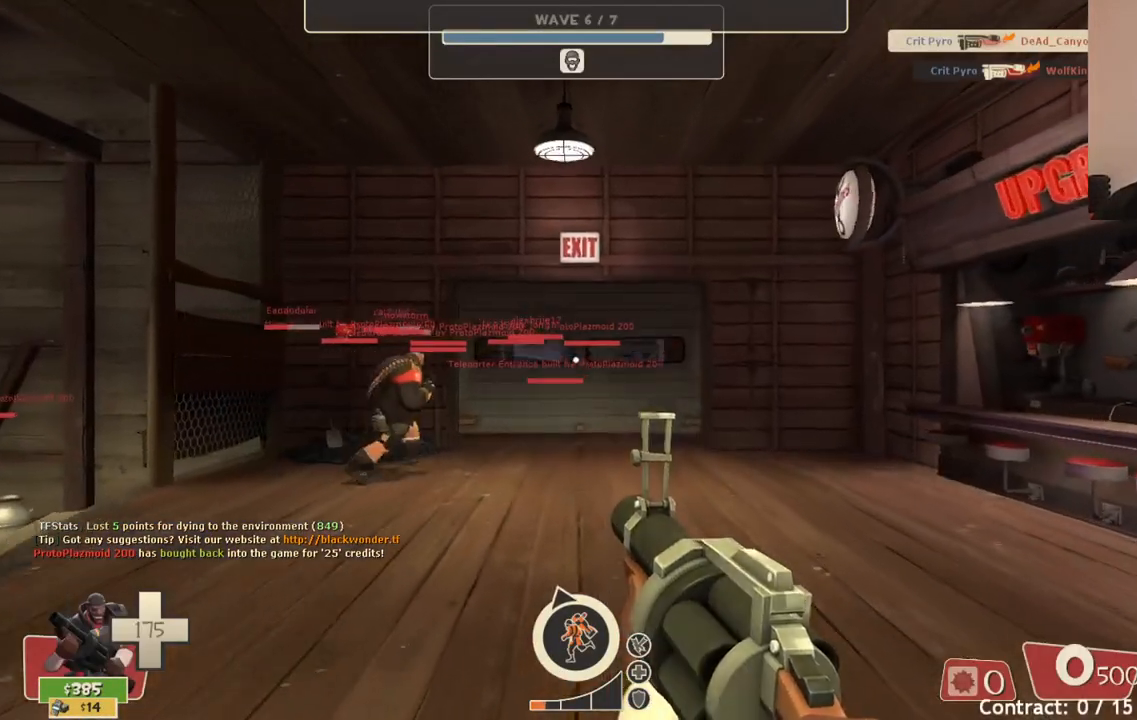
{"buttons": [], "left_stick": "up", "right_stick": "center", "events": [[317, "SQUARE", "down"], [433, "SQUARE", "up"]]}
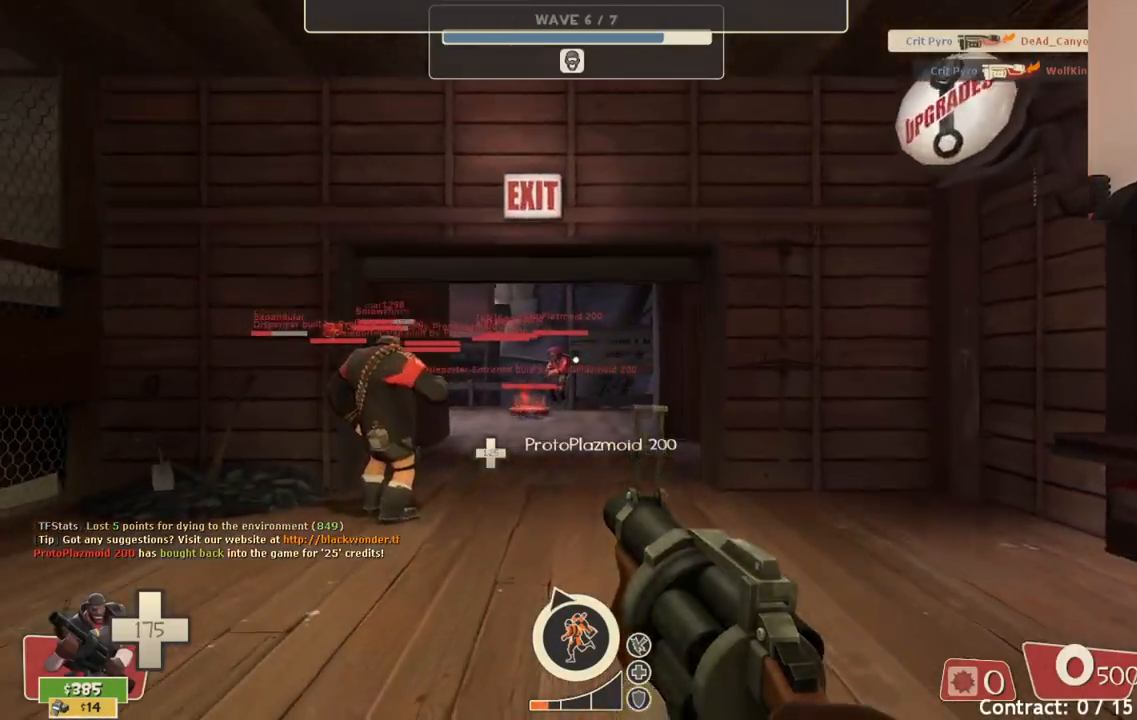
{"buttons": [], "left_stick": "up", "right_stick": "center", "events": []}
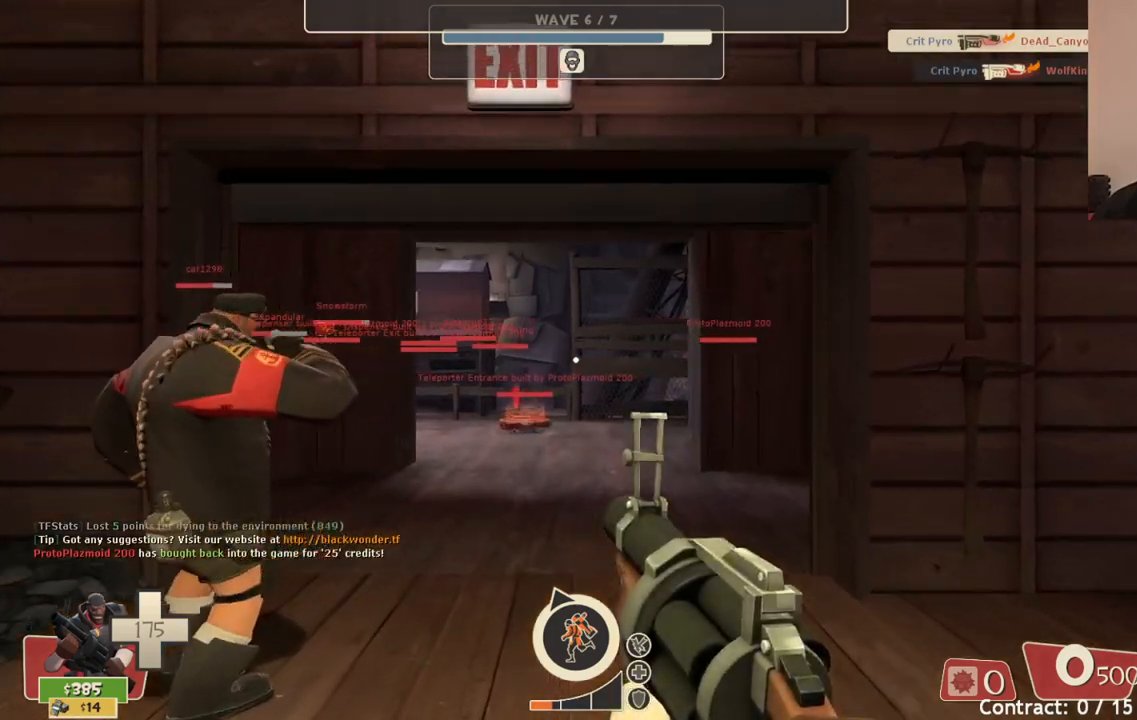
{"buttons": [], "left_stick": "up", "right_stick": "center", "events": []}
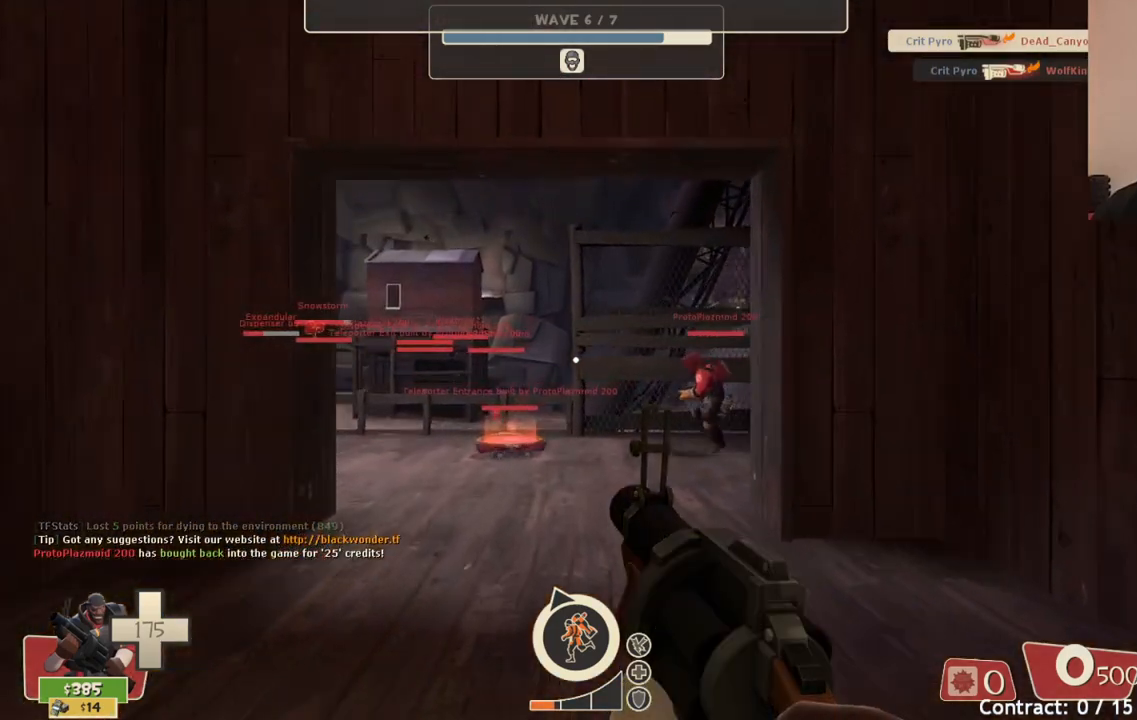
{"buttons": [], "left_stick": "up", "right_stick": "center", "events": []}
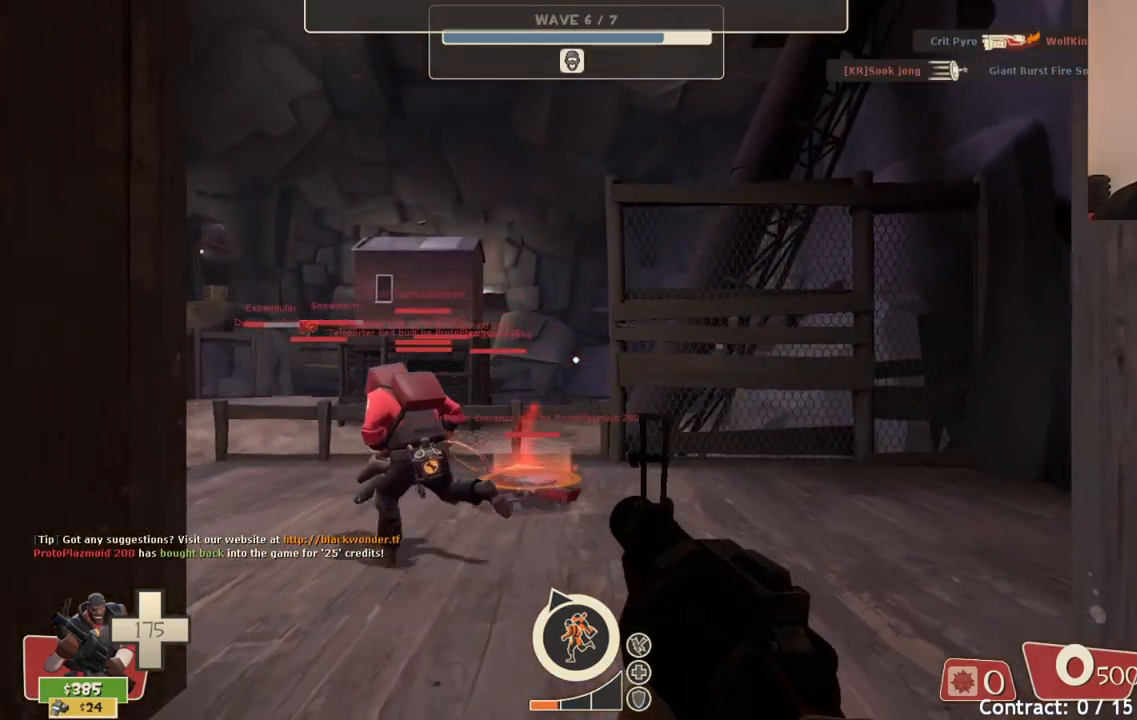
{"buttons": [], "left_stick": "up", "right_stick": "center", "events": []}
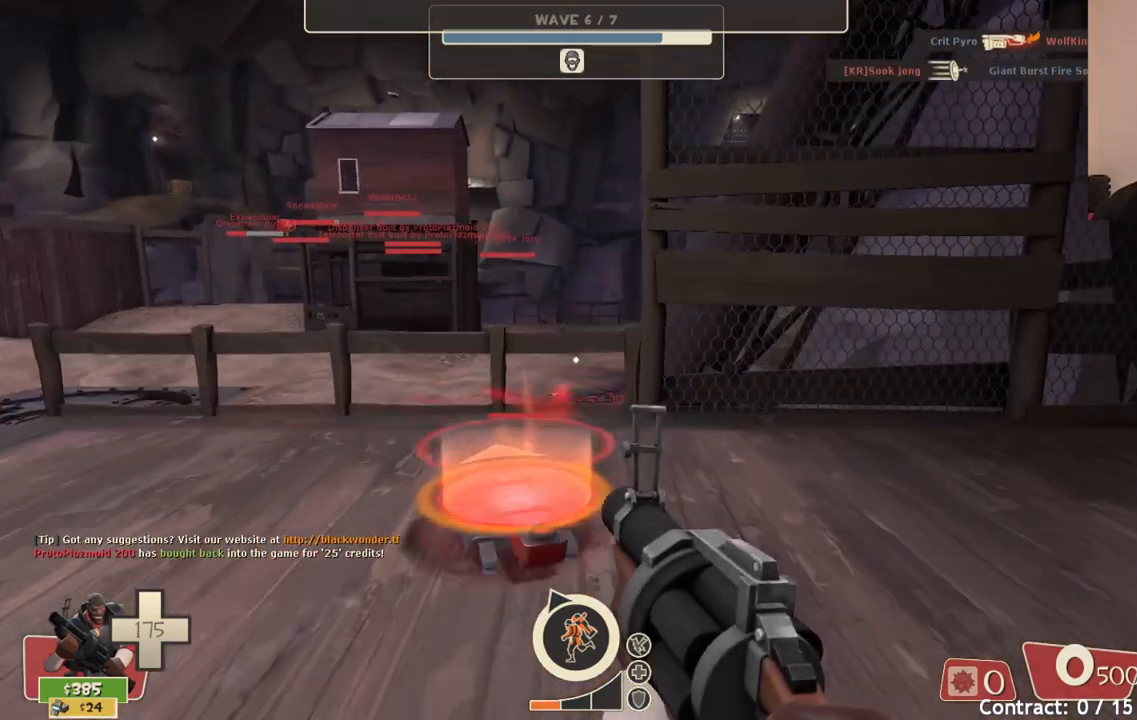
{"buttons": [], "left_stick": "center", "right_stick": "center", "events": [[317, "left_stick", "center"]]}
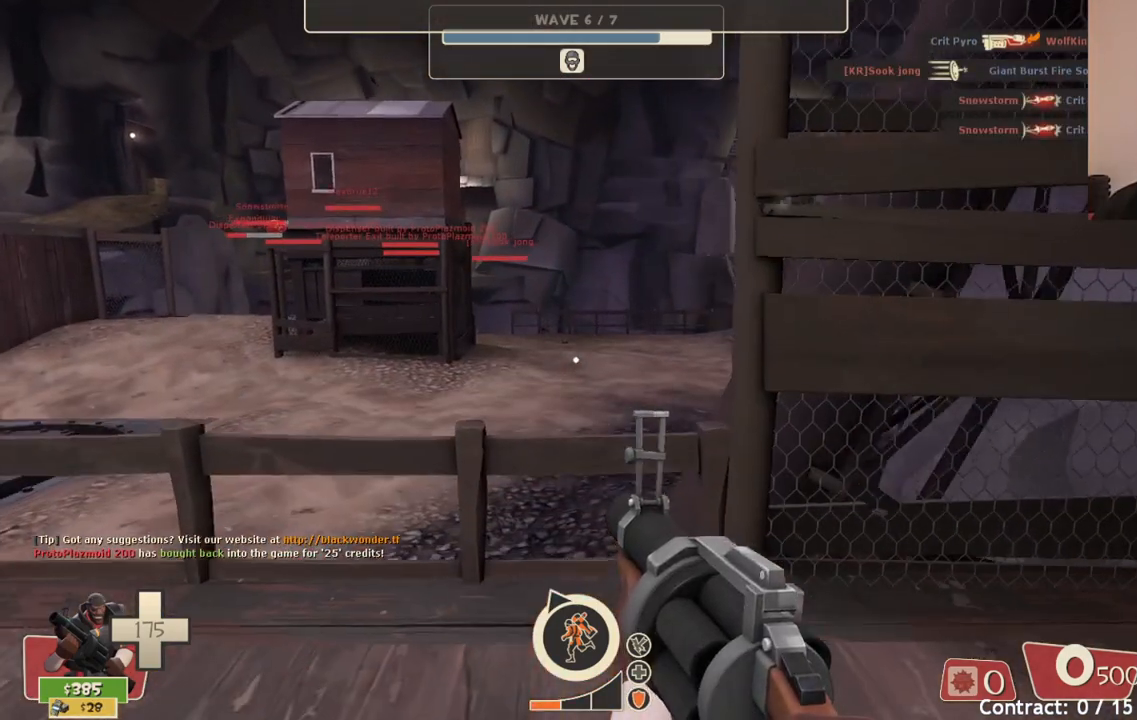
{"buttons": [], "left_stick": "center", "right_stick": "center", "events": []}
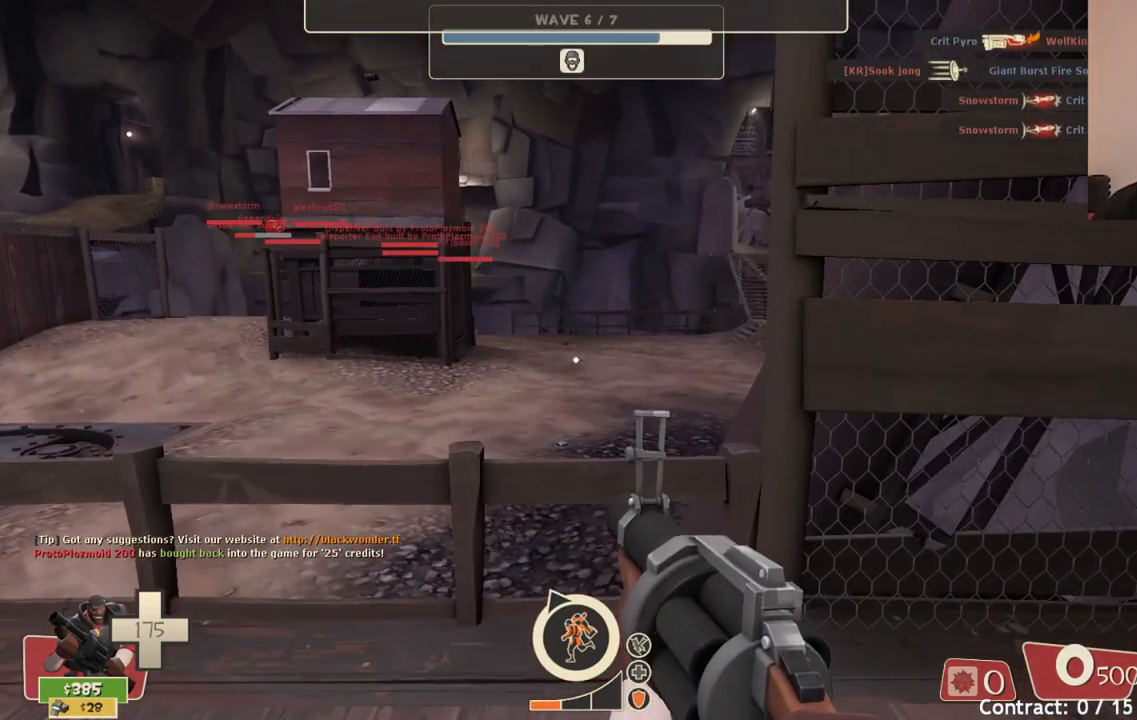
{"buttons": [], "left_stick": "center", "right_stick": "center", "events": []}
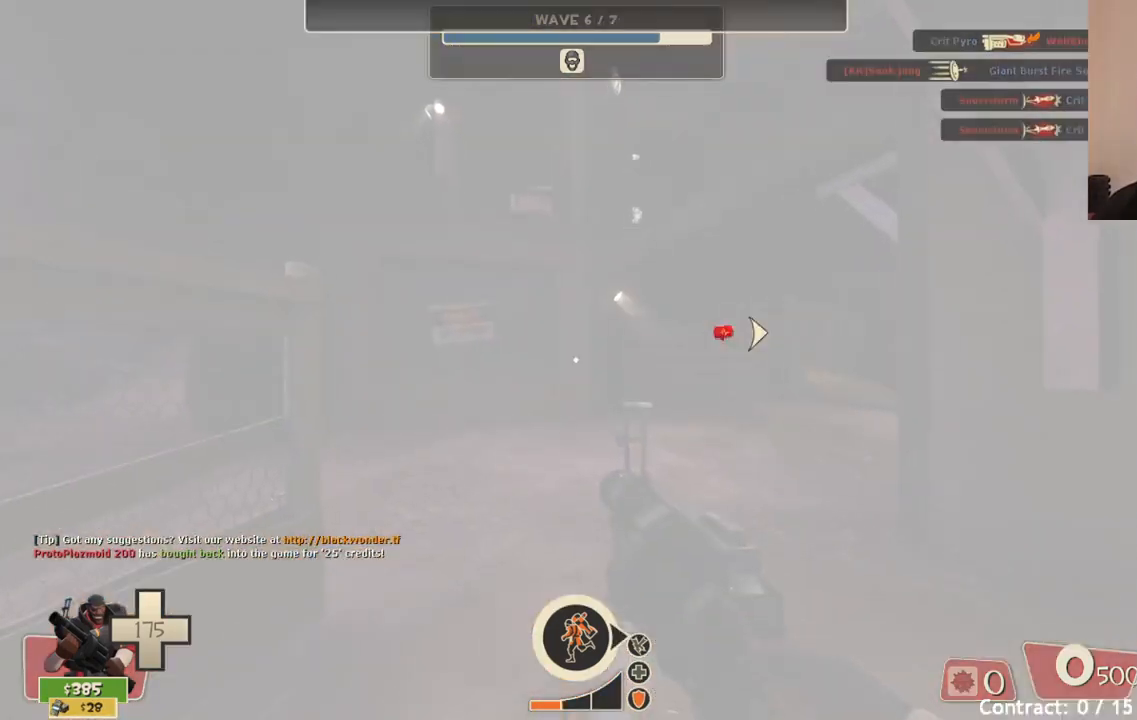
{"buttons": [], "left_stick": "up", "right_stick": "center", "events": [[200, "left_stick", "up"]]}
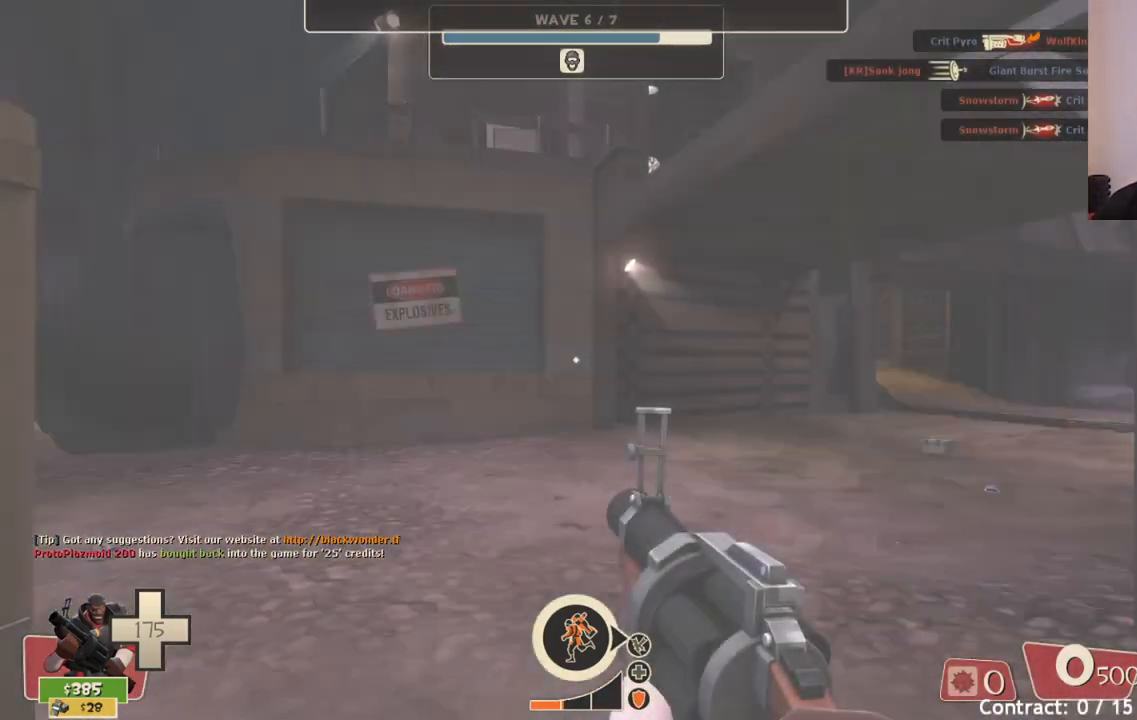
{"buttons": [], "left_stick": "up-right", "right_stick": "center", "events": [[33, "right_stick", "left"], [200, "right_stick", "center"], [217, "left_stick", "up-right"], [383, "right_stick", "up-left"], [500, "right_stick", "center"]]}
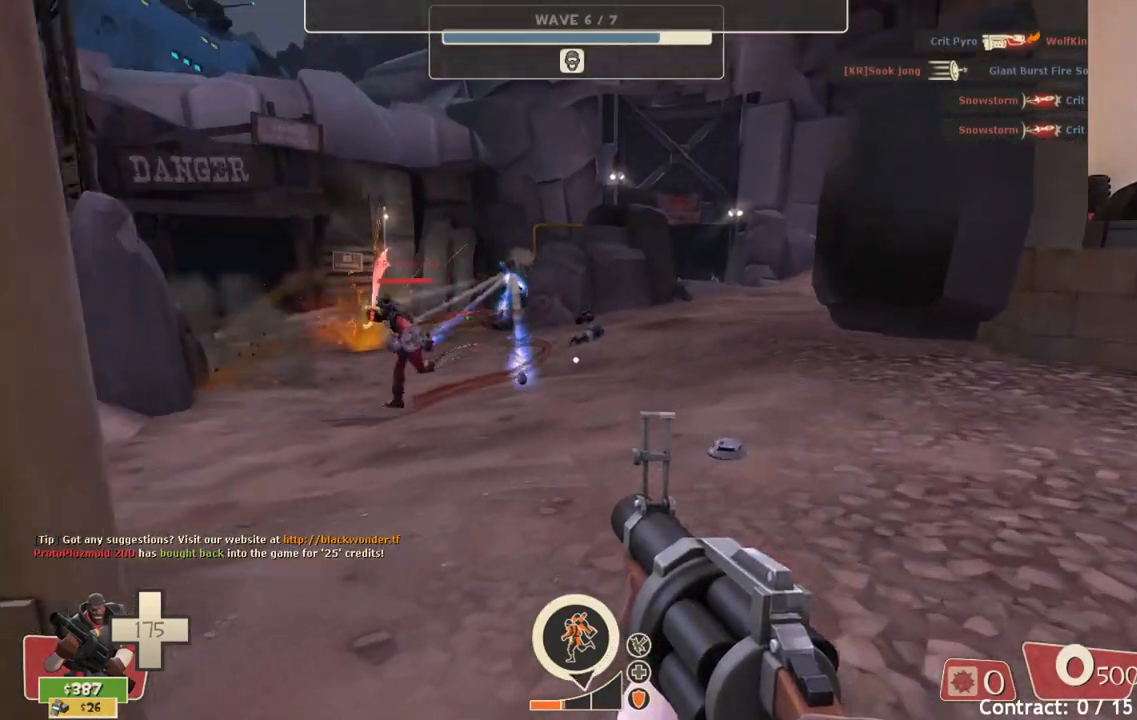
{"buttons": ["R2"], "left_stick": "up-right", "right_stick": "center", "events": [[283, "right_stick", "left"], [350, "R2", "down"], [367, "right_stick", "center"]]}
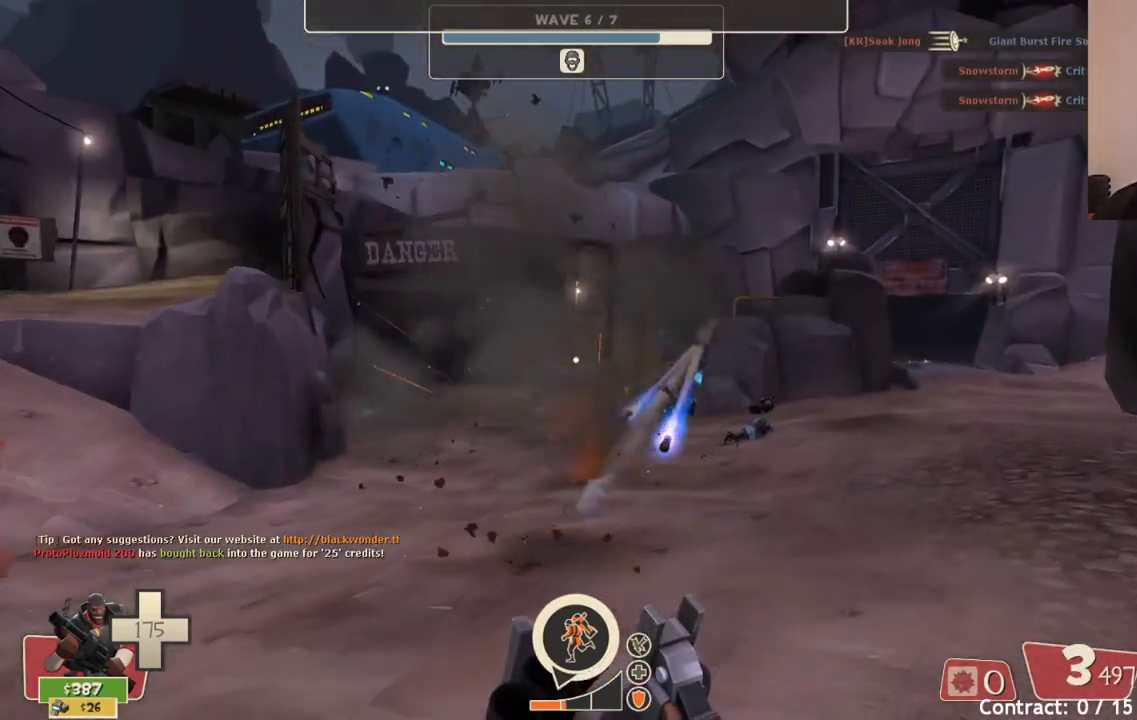
{"buttons": ["R2"], "left_stick": "up-right", "right_stick": "center", "events": []}
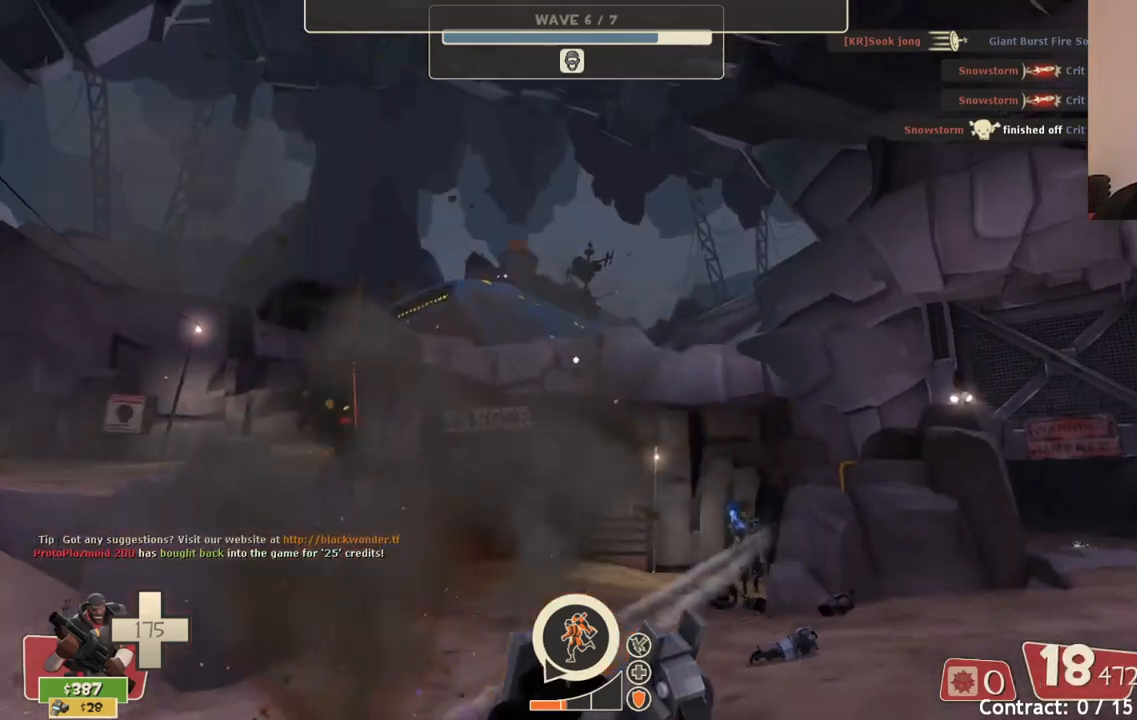
{"buttons": ["R2"], "left_stick": "up-right", "right_stick": "center", "events": []}
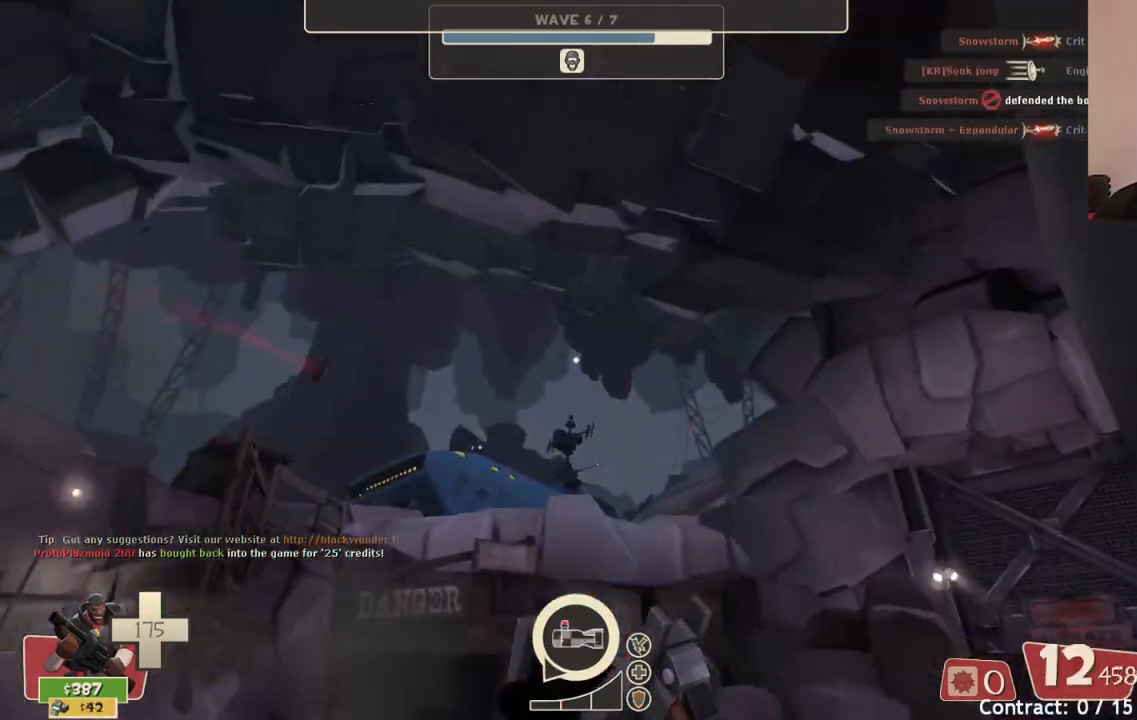
{"buttons": ["R2"], "left_stick": "up-right", "right_stick": "center", "events": []}
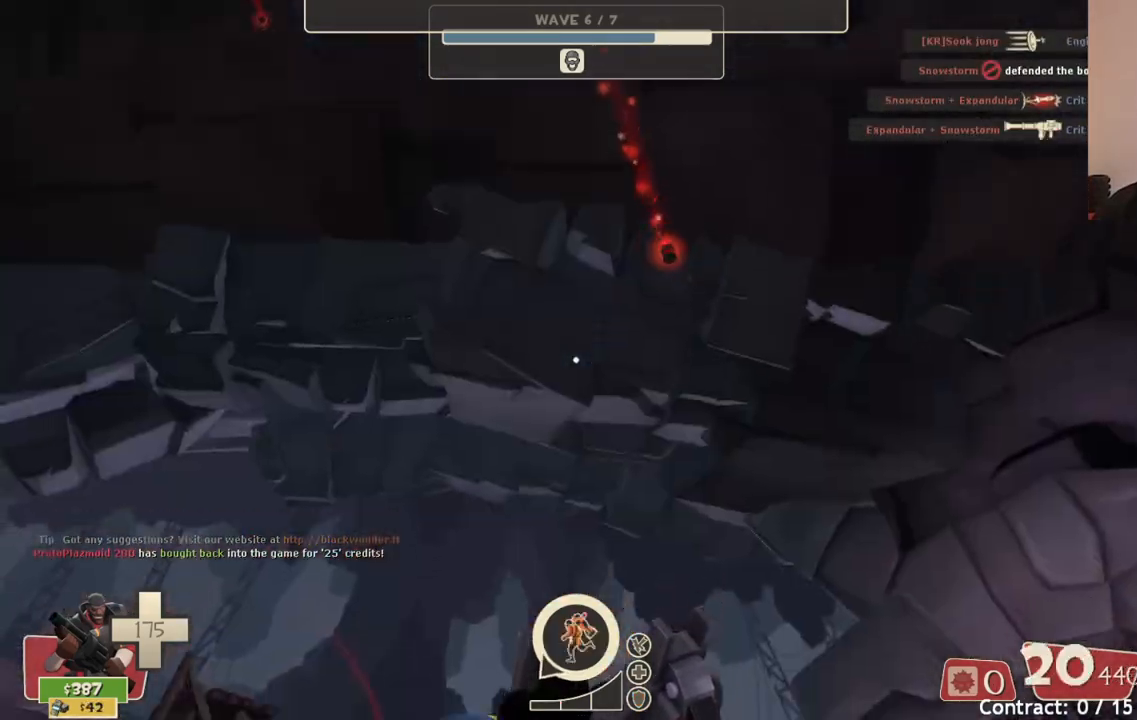
{"buttons": ["R2"], "left_stick": "left", "right_stick": "center", "events": [[33, "left_stick", "up-left"], [200, "left_stick", "left"]]}
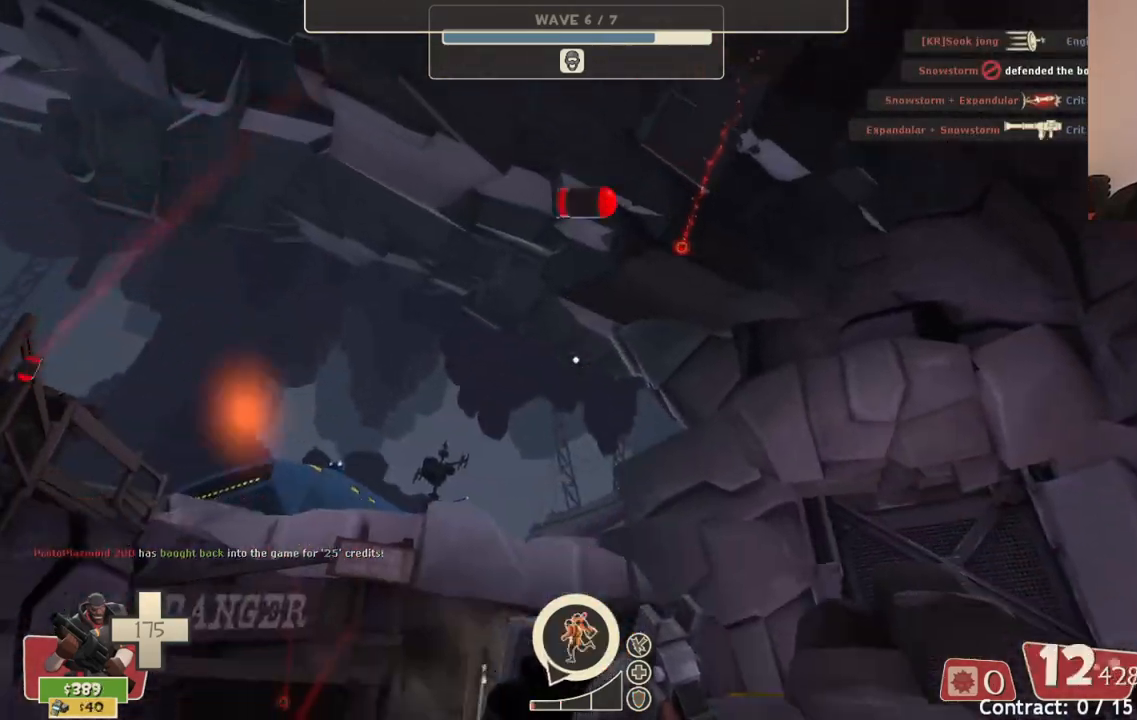
{"buttons": ["R2"], "left_stick": "down", "right_stick": "center", "events": [[33, "left_stick", "down-left"], [233, "right_stick", "up"], [317, "right_stick", "center"], [383, "left_stick", "down"]]}
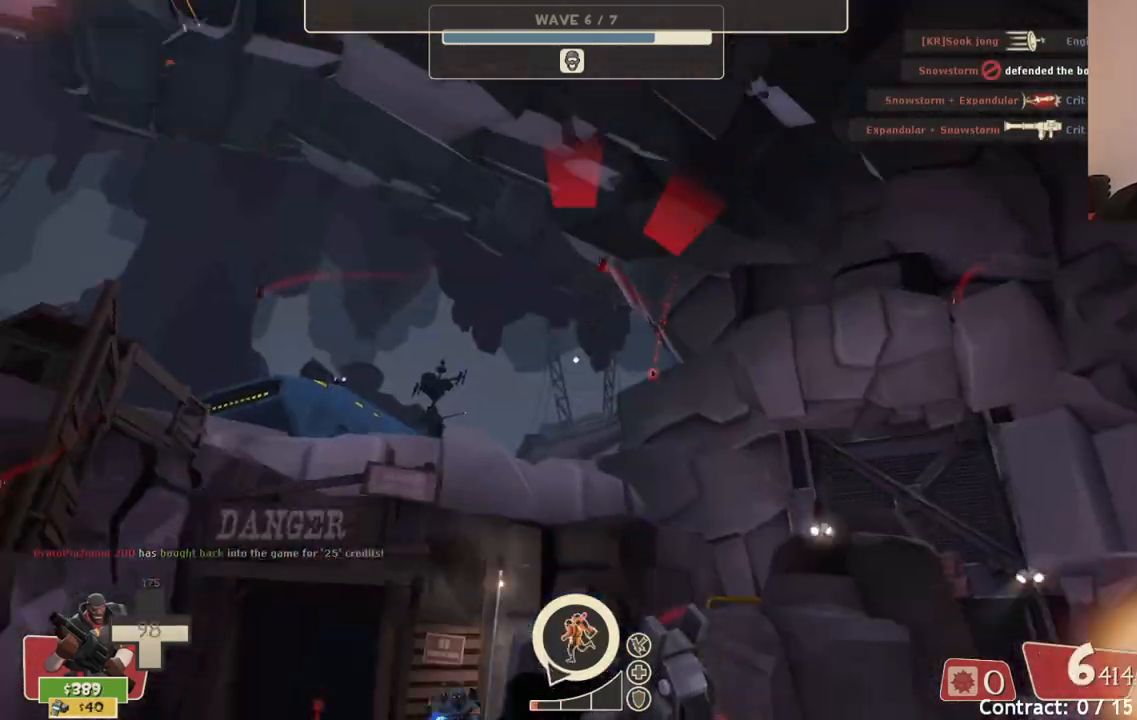
{"buttons": ["R2"], "left_stick": "down", "right_stick": "center", "events": [[117, "right_stick", "up"], [167, "right_stick", "center"]]}
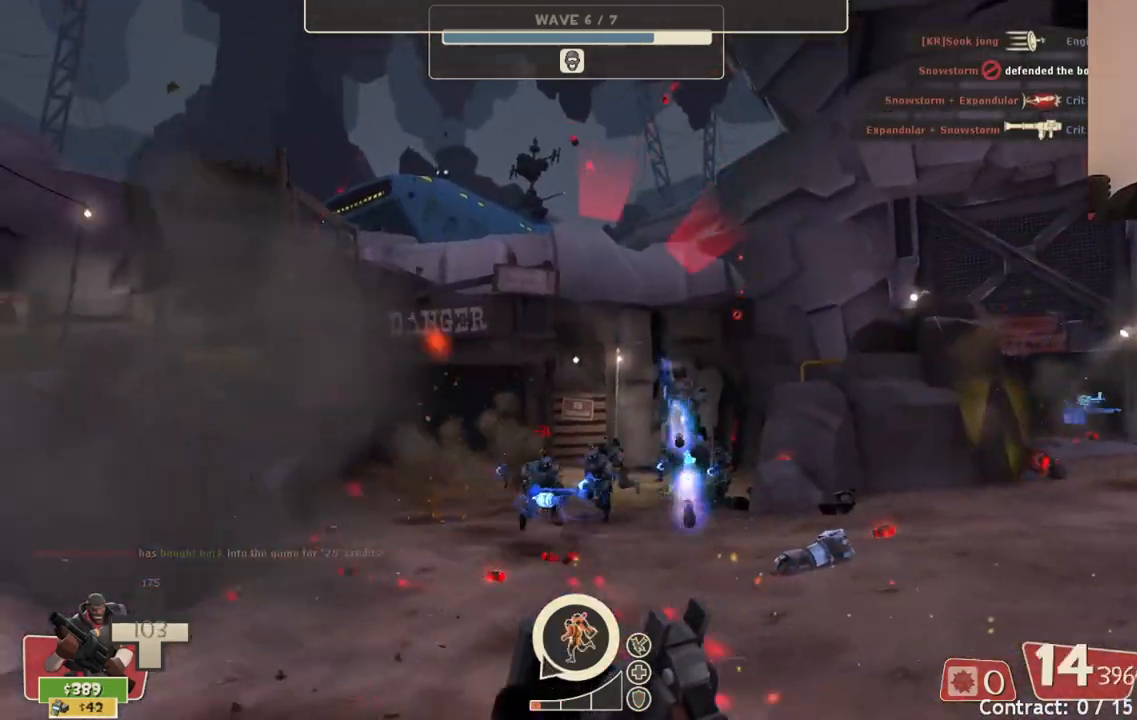
{"buttons": ["R2"], "left_stick": "down", "right_stick": "center", "events": []}
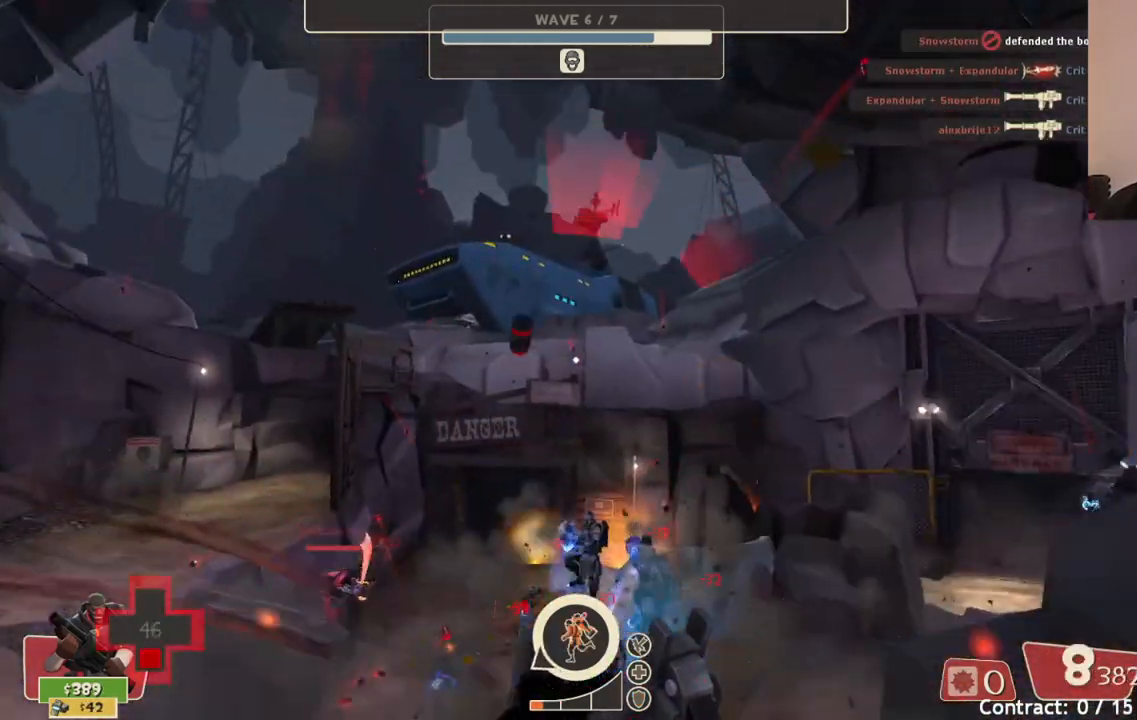
{"buttons": ["R2"], "left_stick": "down", "right_stick": "center", "events": []}
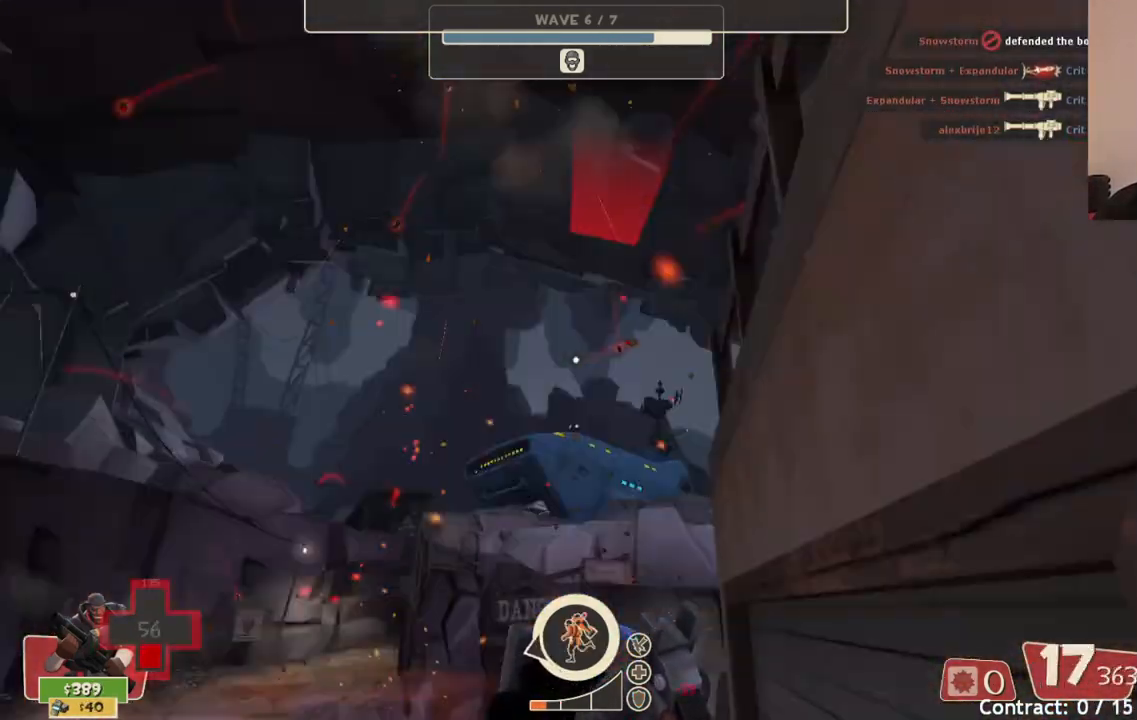
{"buttons": ["R2"], "left_stick": "down-left", "right_stick": "center", "events": [[33, "left_stick", "down-left"], [317, "right_stick", "right"], [383, "right_stick", "center"]]}
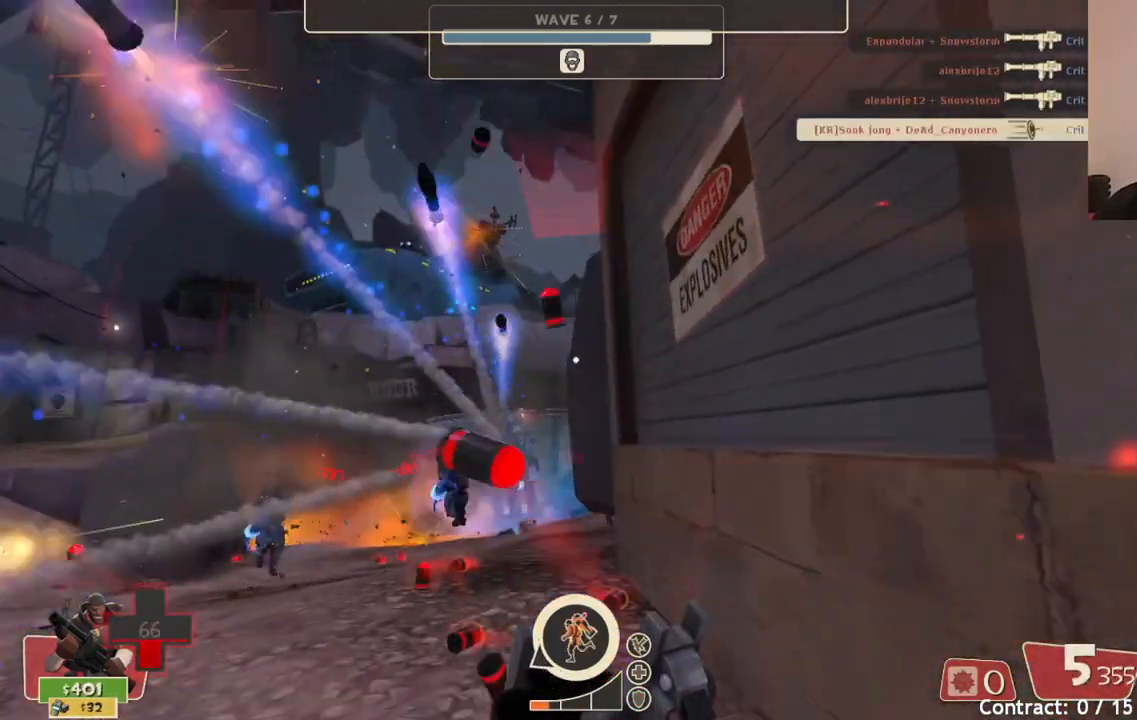
{"buttons": ["R2"], "left_stick": "down-left", "right_stick": "center", "events": []}
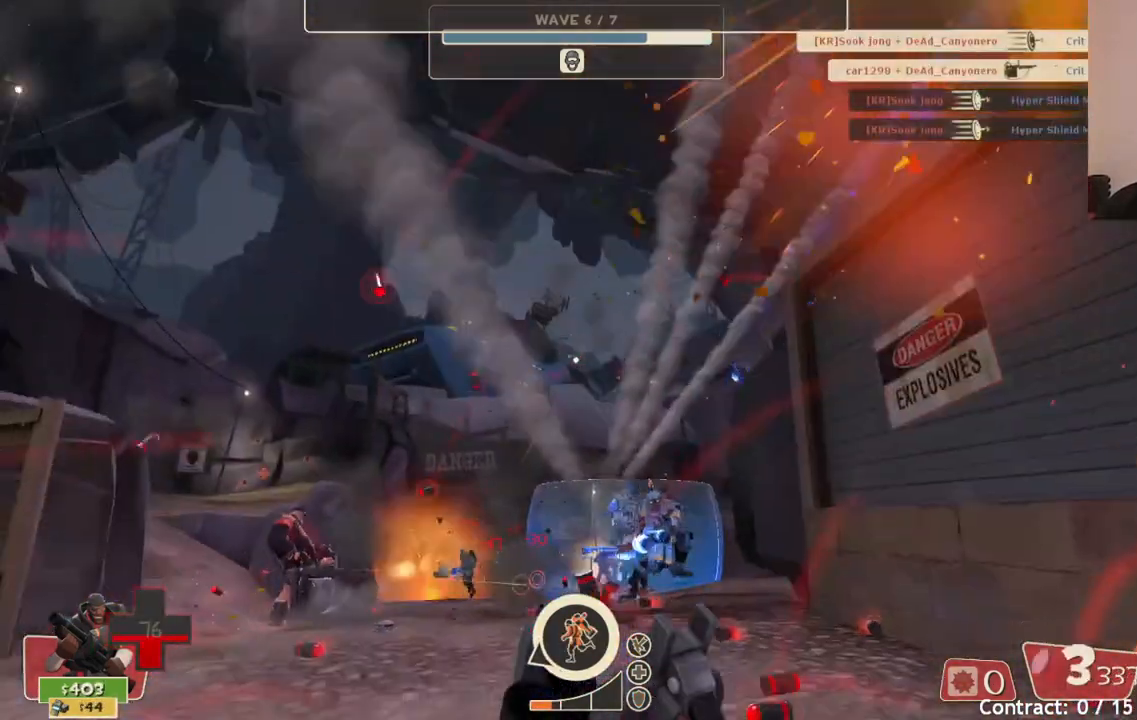
{"buttons": ["R2"], "left_stick": "down", "right_stick": "center", "events": [[167, "left_stick", "down"]]}
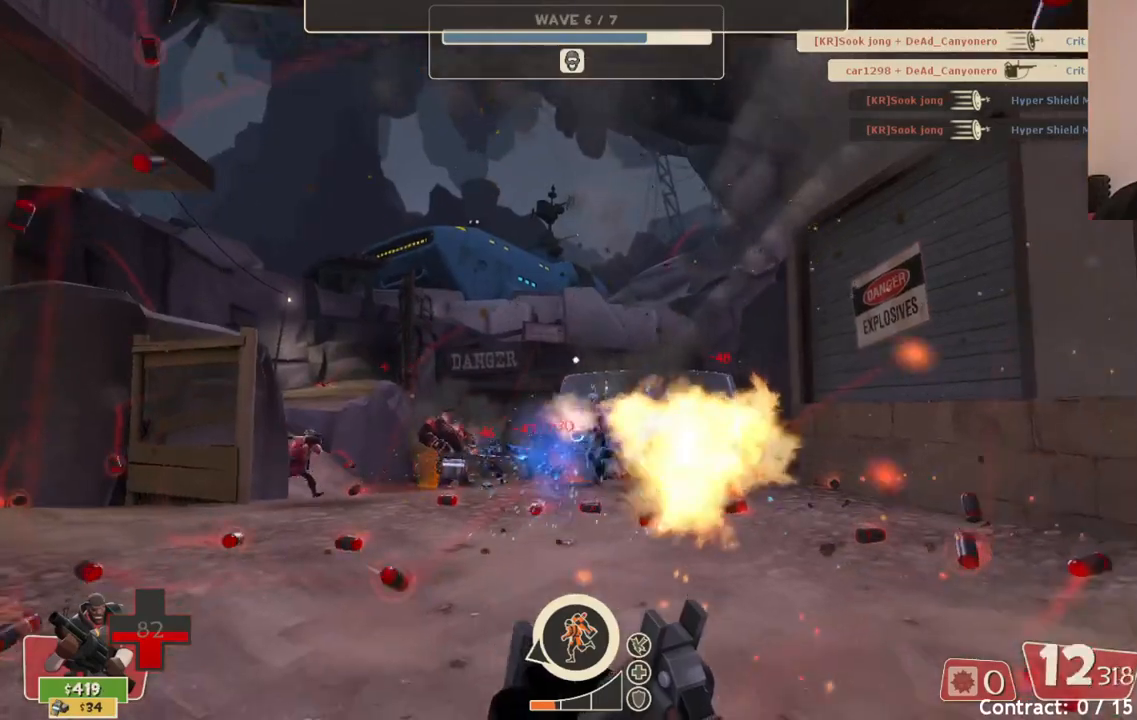
{"buttons": ["R2"], "left_stick": "down", "right_stick": "center", "events": []}
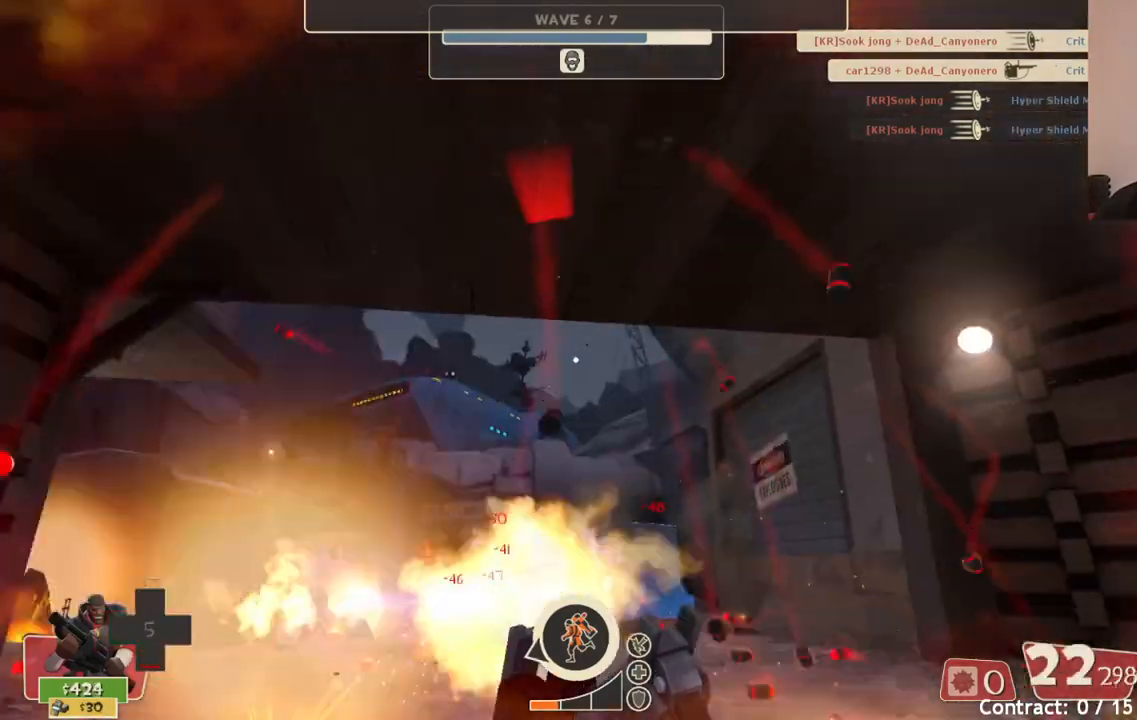
{"buttons": ["R2"], "left_stick": "down", "right_stick": "center", "events": []}
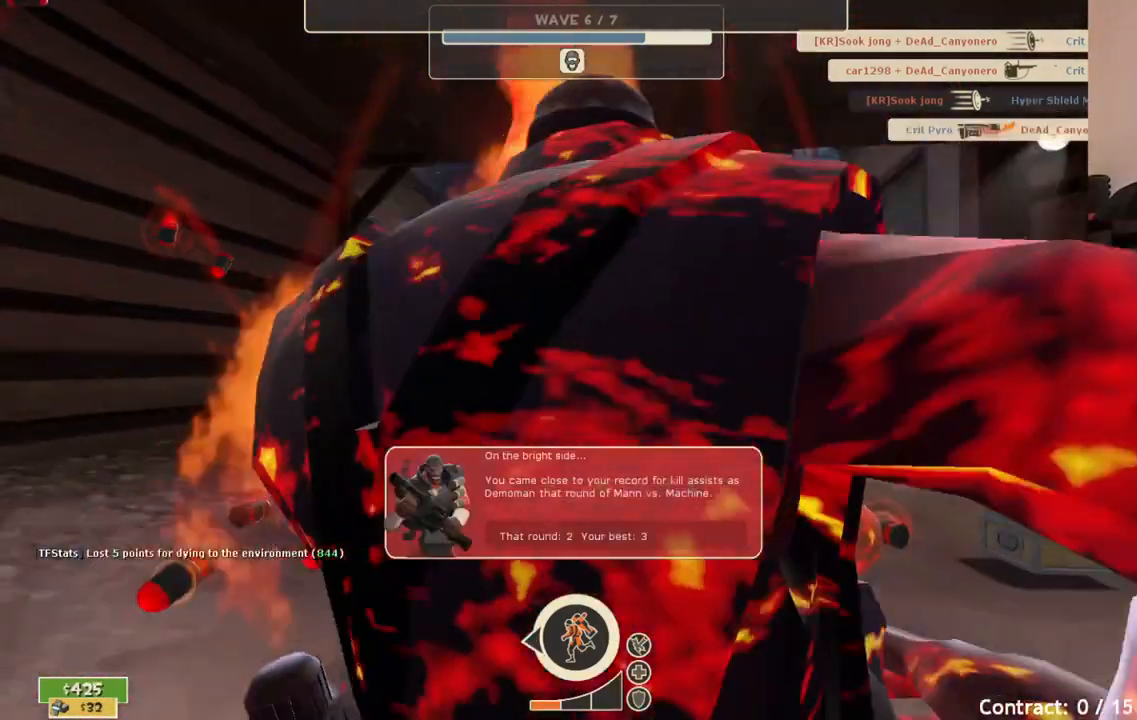
{"buttons": [], "left_stick": "center", "right_stick": "center", "events": [[167, "R2", "up"], [267, "left_stick", "center"], [367, "SQUARE", "down"], [483, "SQUARE", "up"]]}
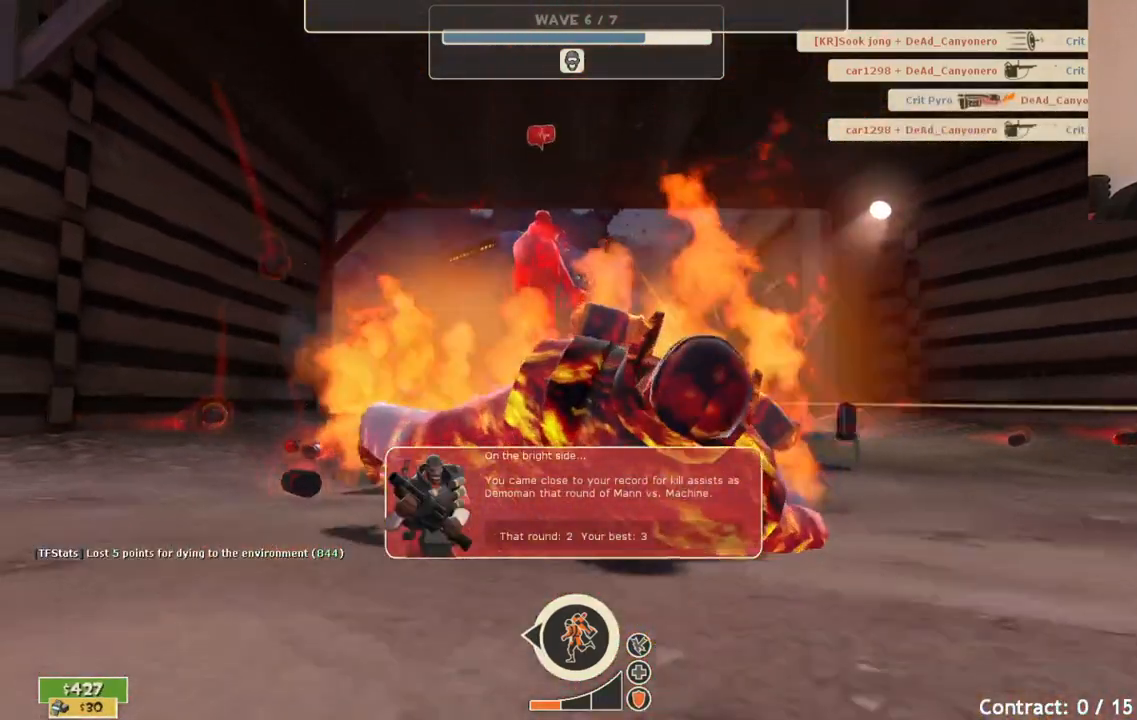
{"buttons": [], "left_stick": "center", "right_stick": "center", "events": [[67, "SQUARE", "down"], [150, "SQUARE", "up"], [250, "SQUARE", "down"], [333, "SQUARE", "up"], [417, "SQUARE", "down"], [500, "SQUARE", "up"]]}
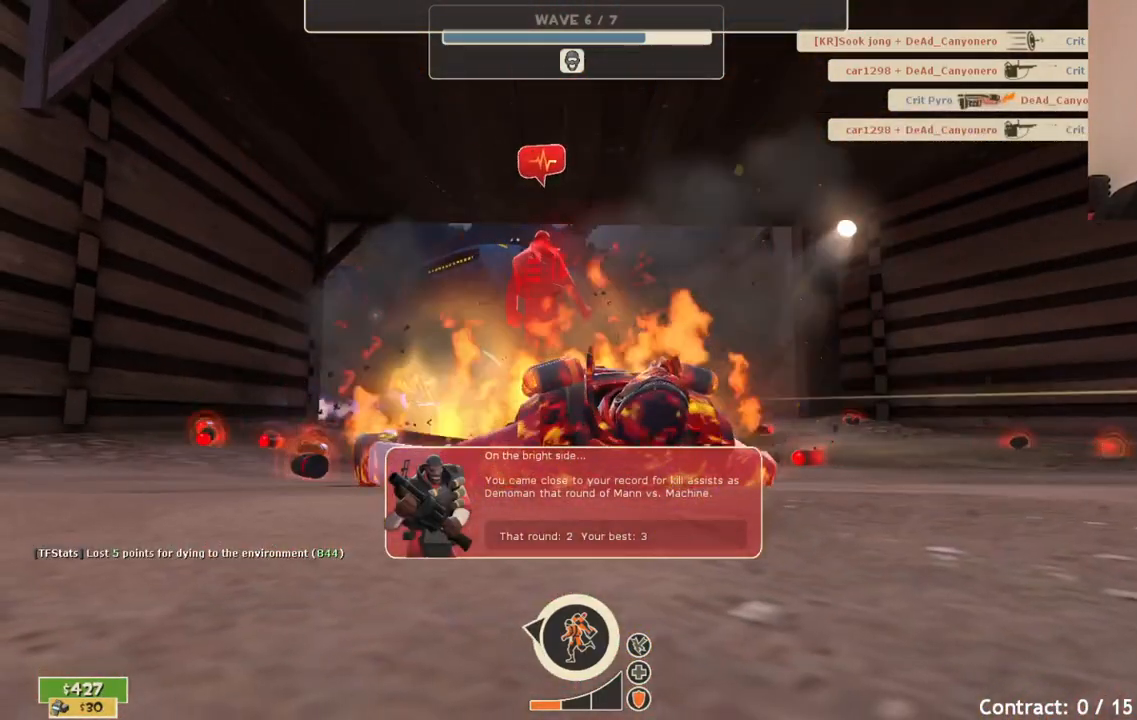
{"buttons": ["SQUARE"], "left_stick": "center", "right_stick": "center", "events": [[83, "SQUARE", "down"], [167, "SQUARE", "up"], [250, "SQUARE", "down"], [350, "SQUARE", "up"], [433, "SQUARE", "down"]]}
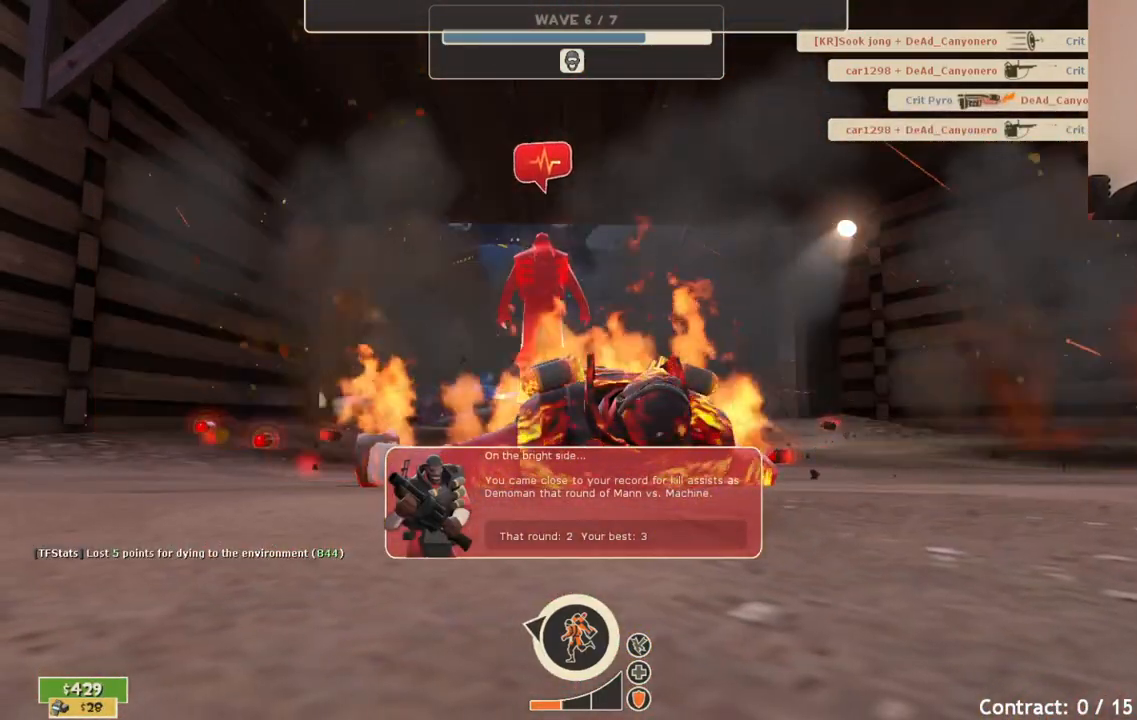
{"buttons": [], "left_stick": "center", "right_stick": "center", "events": [[50, "SQUARE", "up"]]}